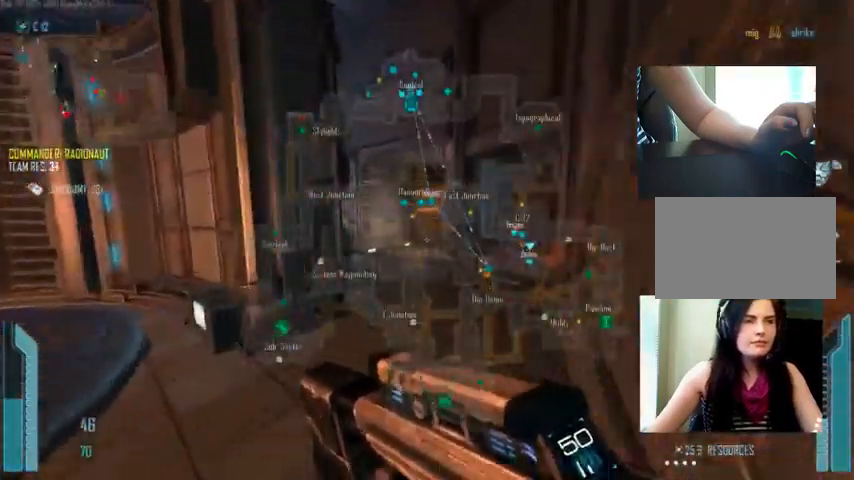
Gameplay with keyboard and mouse; each line is a JSON object with the keys and mouse buttons held at the frame after it. "events" lists presses ("down") and releases ("up") of "1", "2", "3", "4", "5", "a", "alt", "c", "ctrl", "d", "e", "f", "q", "r", "s", "shift", "space", "tab", "v", "w", "x", "z", "mouse_left", "mouse_middle", "mouse_right", "mouse_wheel_up" and "mouse_wheel_down" between this image and that frame as [ms after this image, input, new state], when the widget could be followed in between. "mouse_left", "mouse_middle", "mouse_right", "mouse_wheel_up", "mouse_wheel_down" = the "left", "middle", "right", "wheel_up", "wheel_down" buttons of the "mouse" list. No other keys are recorded. Not read: mouse_move.
{"keys": ["shift", "w"], "mouse": [], "events": [[300, "c", "up"], [433, "r", "down"], [466, "r", "up"]]}
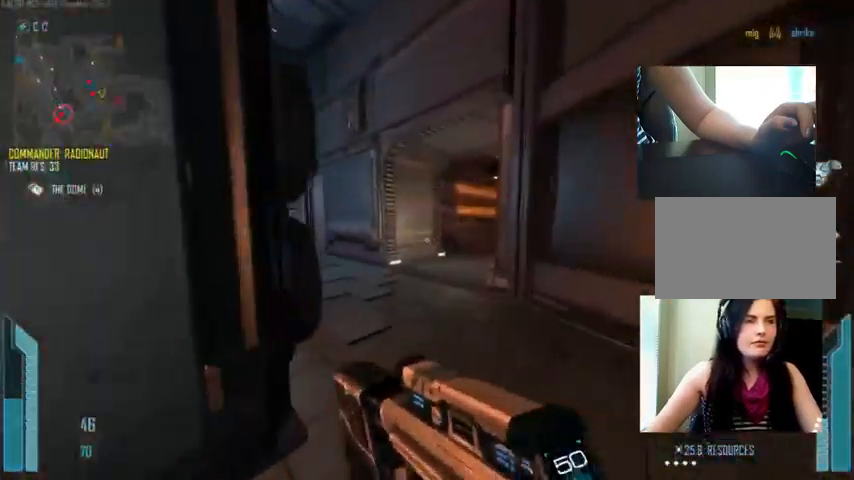
{"keys": ["c", "shift", "w"], "mouse": [], "events": [[133, "c", "down"]]}
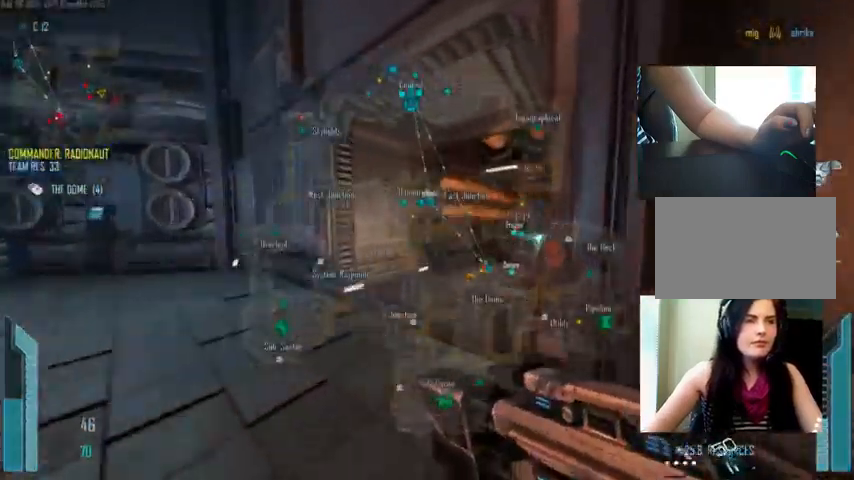
{"keys": ["c", "shift", "w"], "mouse": [], "events": []}
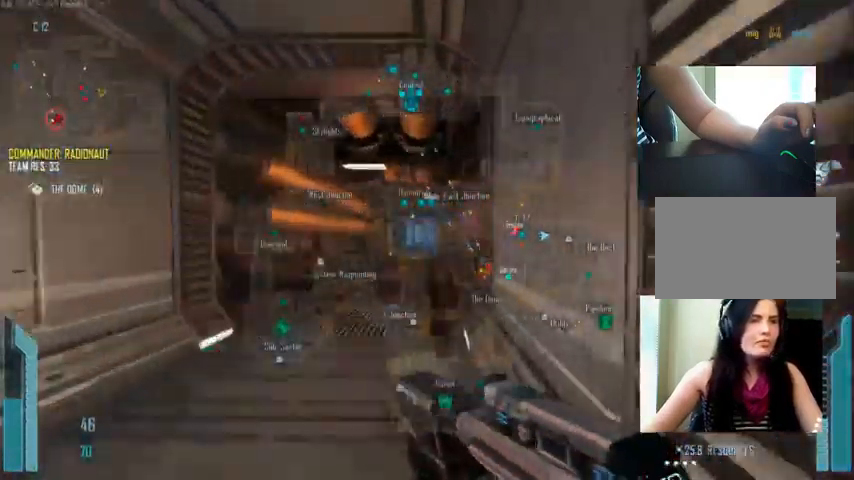
{"keys": ["c", "shift", "w"], "mouse": [], "events": [[133, "c", "up"], [266, "c", "down"]]}
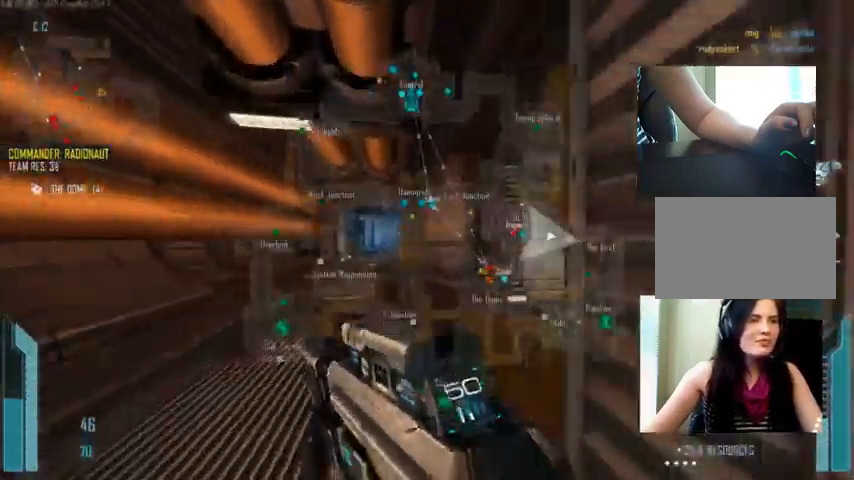
{"keys": ["c", "shift", "w"], "mouse": [], "events": []}
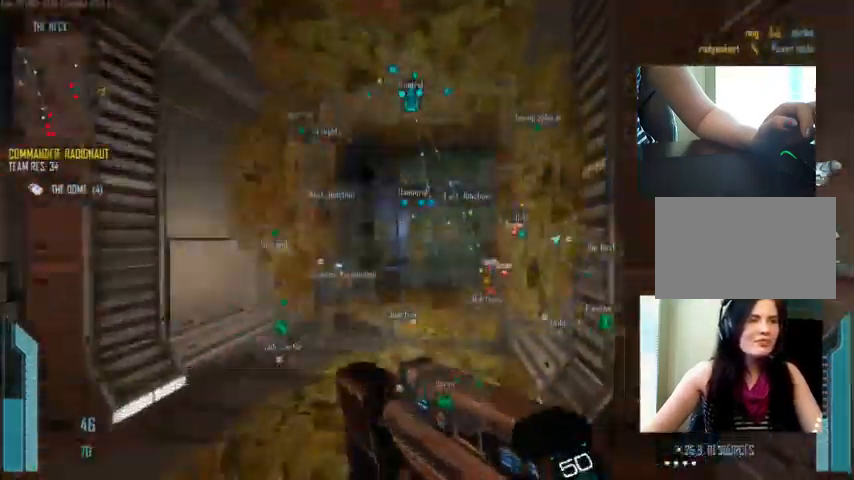
{"keys": ["c", "shift", "w"], "mouse": [], "events": [[100, "c", "up"], [266, "c", "down"]]}
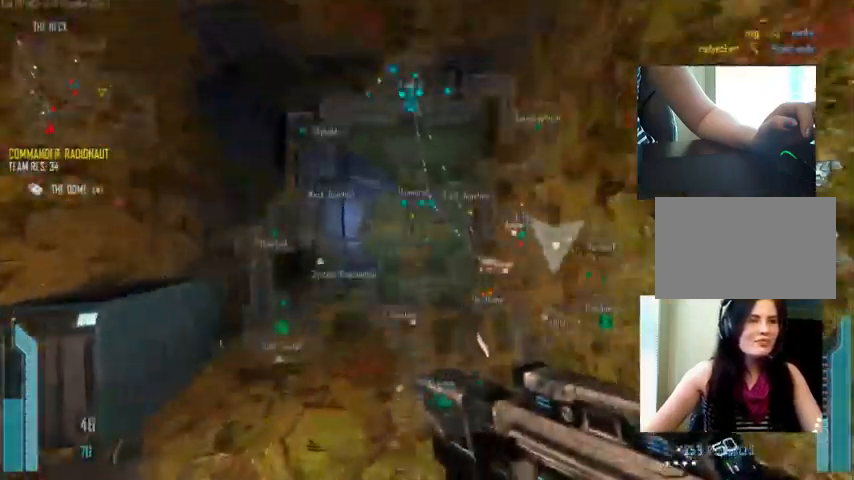
{"keys": ["c", "shift", "w"], "mouse": [], "events": []}
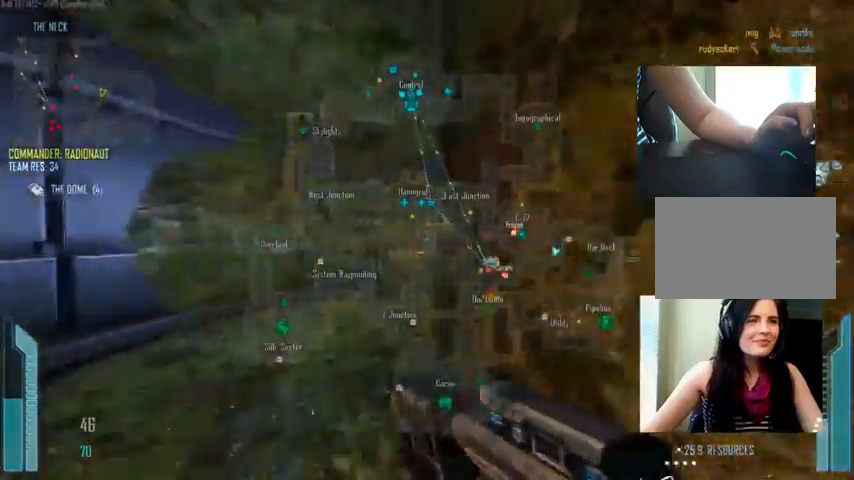
{"keys": ["shift", "w"], "mouse": [], "events": [[34, "c", "up"], [100, "a", "down"], [500, "a", "up"]]}
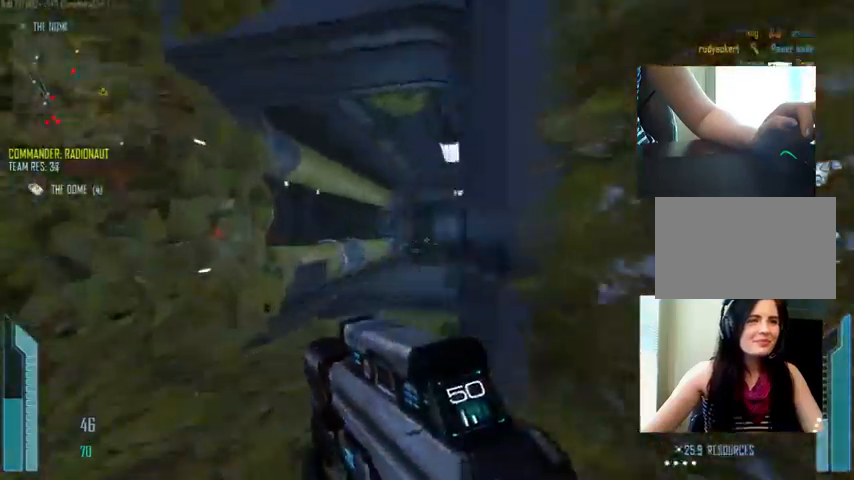
{"keys": ["shift", "w"], "mouse": [], "events": [[34, "c", "down"], [334, "c", "up"]]}
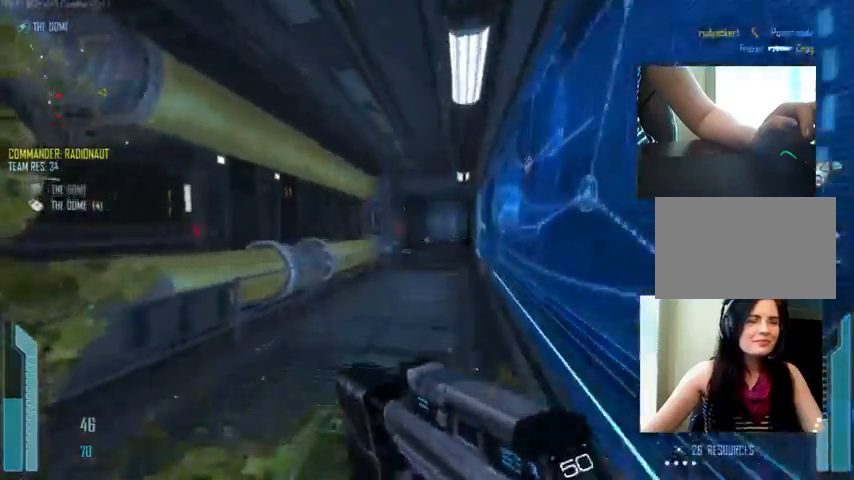
{"keys": ["c", "shift", "w"], "mouse": [], "events": [[34, "f", "down"], [100, "f", "up"], [234, "c", "down"]]}
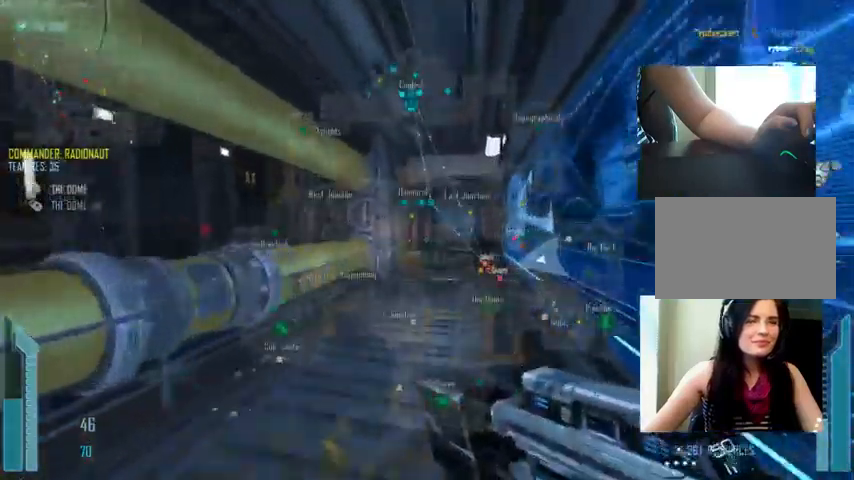
{"keys": ["c", "shift", "w"], "mouse": [], "events": []}
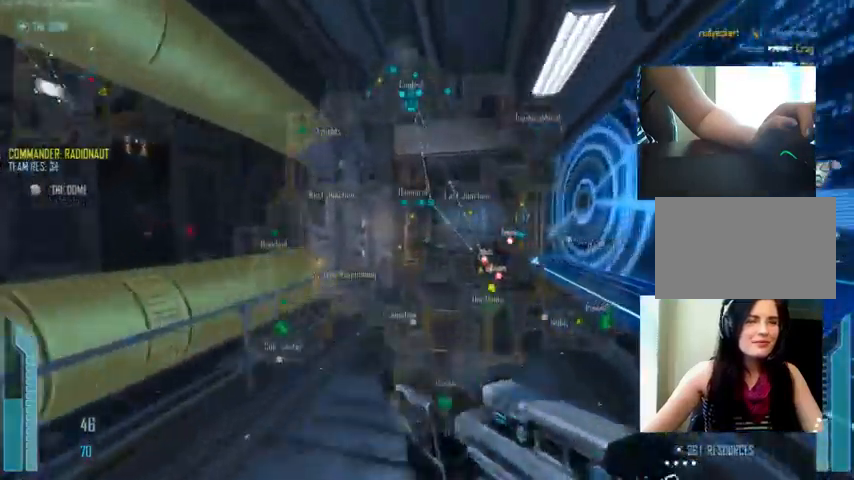
{"keys": ["d", "shift", "w"], "mouse": [], "events": [[367, "c", "up"], [500, "d", "down"]]}
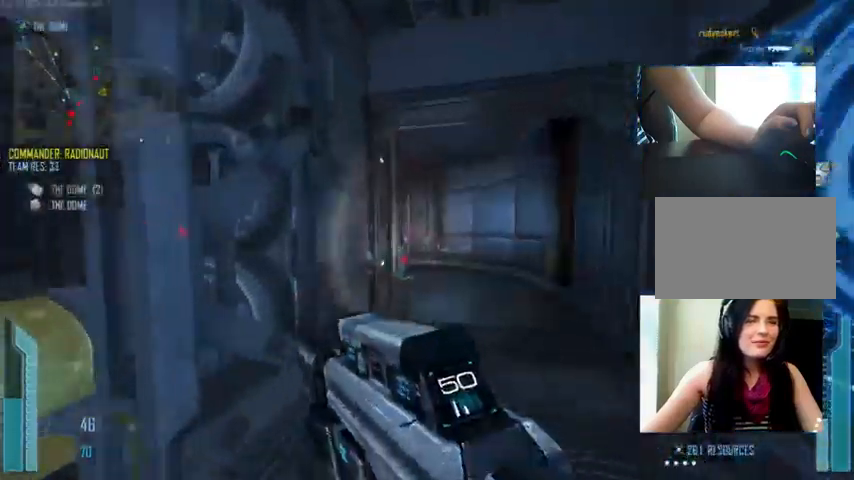
{"keys": ["shift", "w"], "mouse": [], "events": [[134, "d", "up"], [267, "d", "down"], [500, "d", "up"]]}
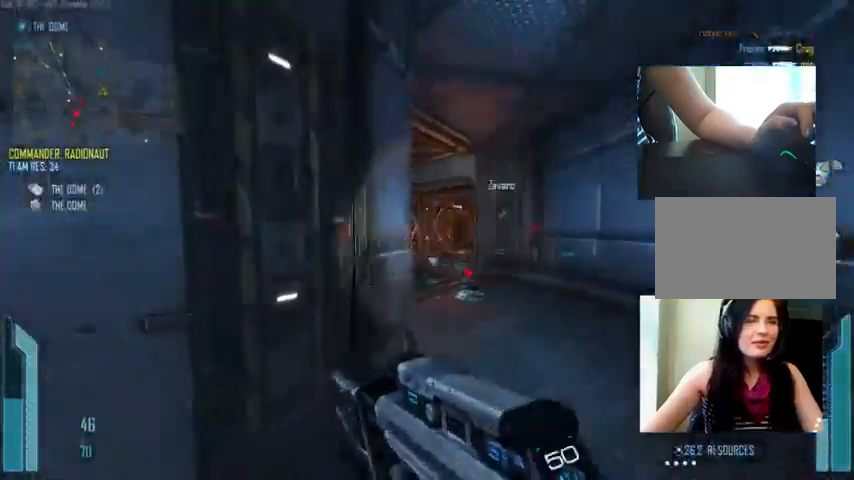
{"keys": ["shift", "w"], "mouse": ["left"], "events": [[300, "mouse_left", "down"]]}
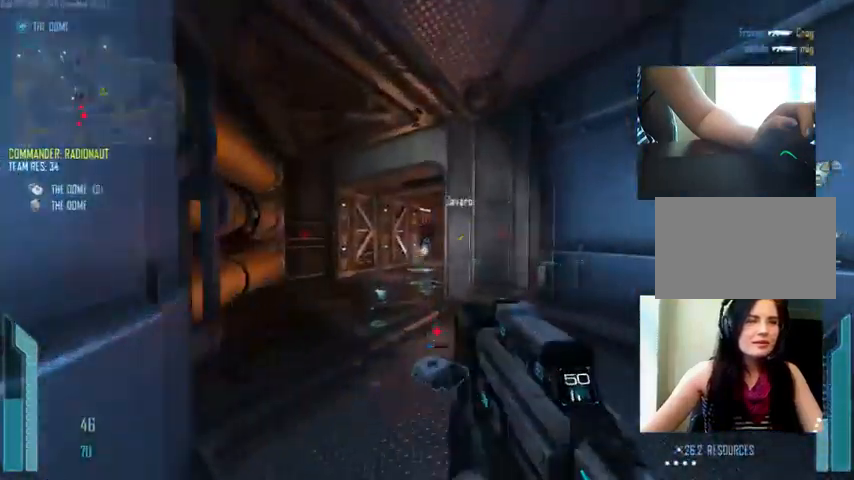
{"keys": ["shift", "w"], "mouse": [], "events": [[34, "a", "down"], [234, "a", "up"], [400, "mouse_left", "up"]]}
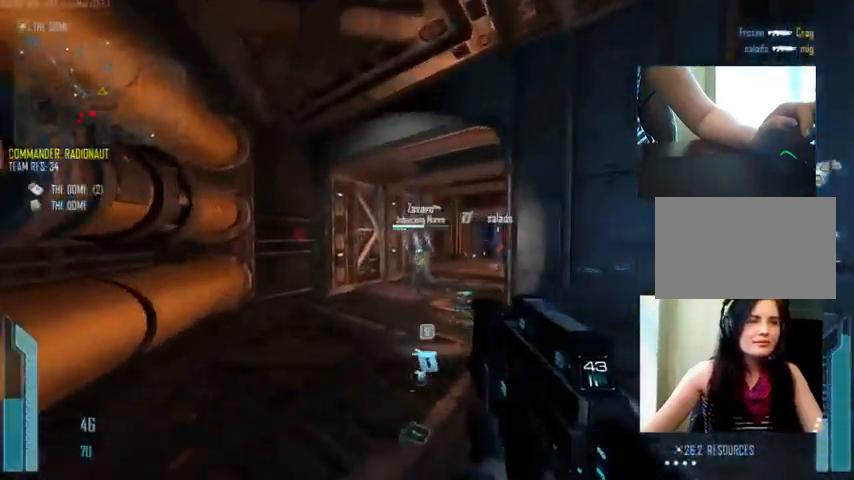
{"keys": ["shift", "w"], "mouse": [], "events": []}
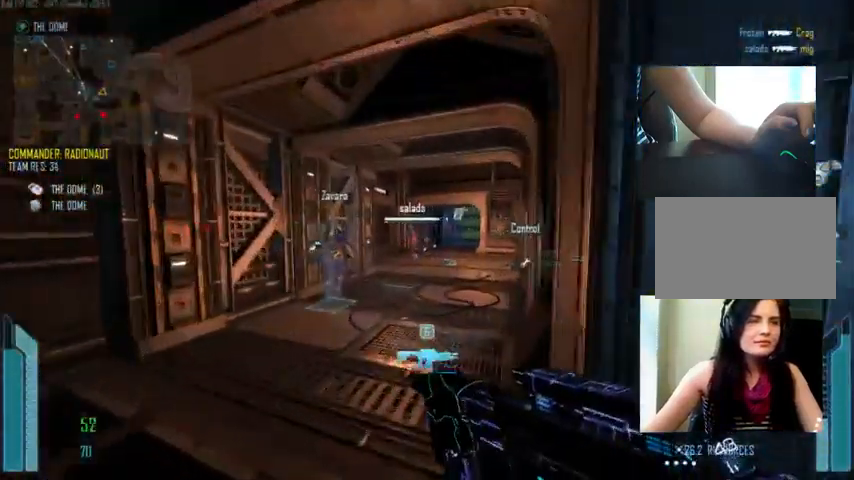
{"keys": ["shift", "w"], "mouse": ["left"], "events": [[134, "mouse_wheel_down", "down"], [200, "mouse_wheel_down", "up"], [400, "mouse_left", "down"]]}
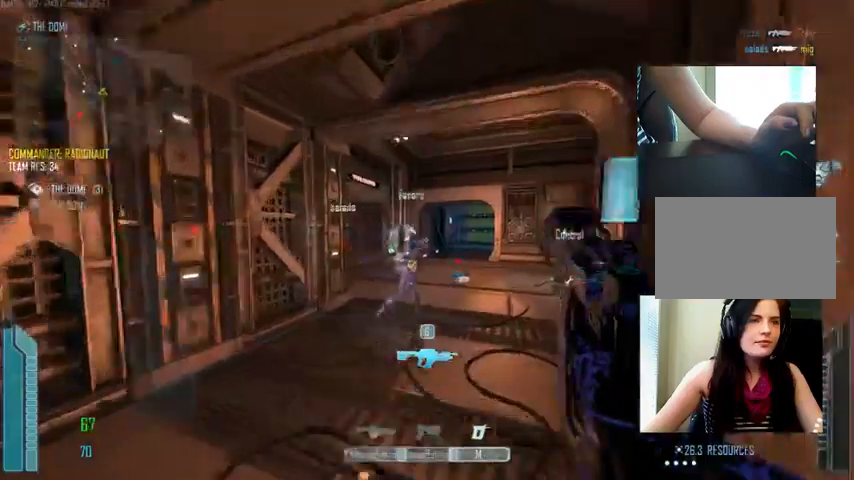
{"keys": ["shift", "w"], "mouse": ["left"], "events": []}
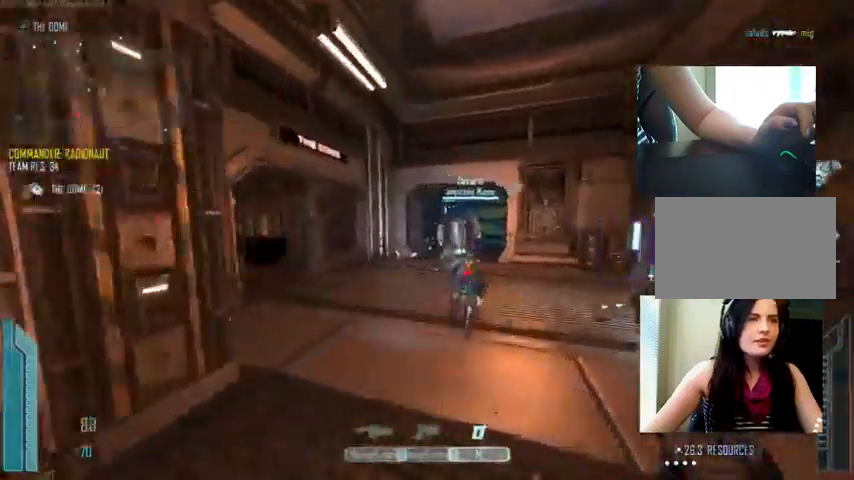
{"keys": ["shift", "w"], "mouse": ["left"], "events": []}
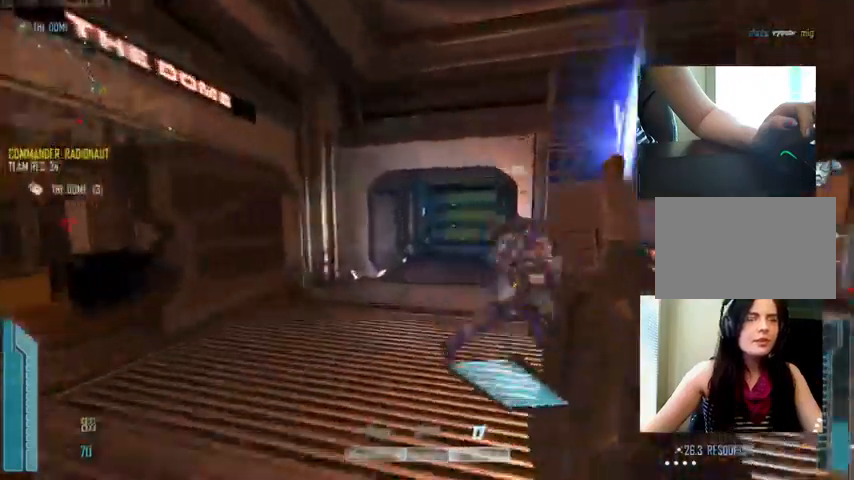
{"keys": ["d", "w"], "mouse": ["left"], "events": [[167, "d", "down"], [200, "shift", "up"]]}
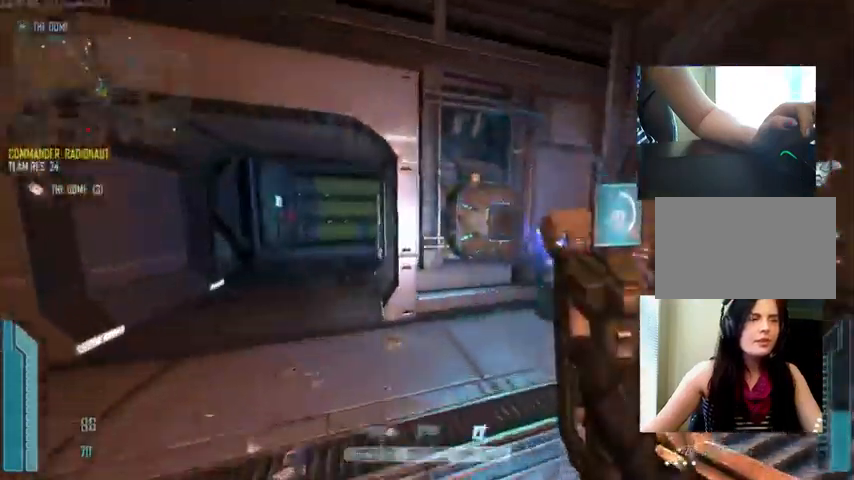
{"keys": ["d", "w"], "mouse": ["left"], "events": []}
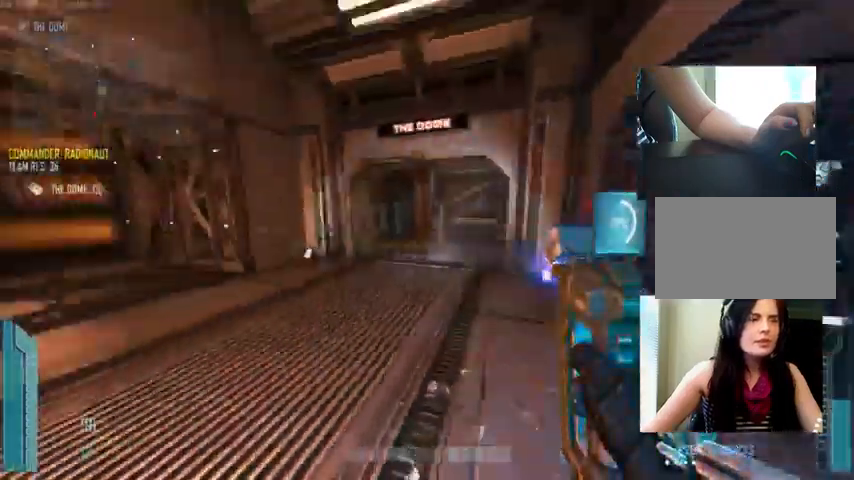
{"keys": ["a"], "mouse": ["left"], "events": [[167, "w", "up"], [433, "a", "down"], [433, "d", "up"]]}
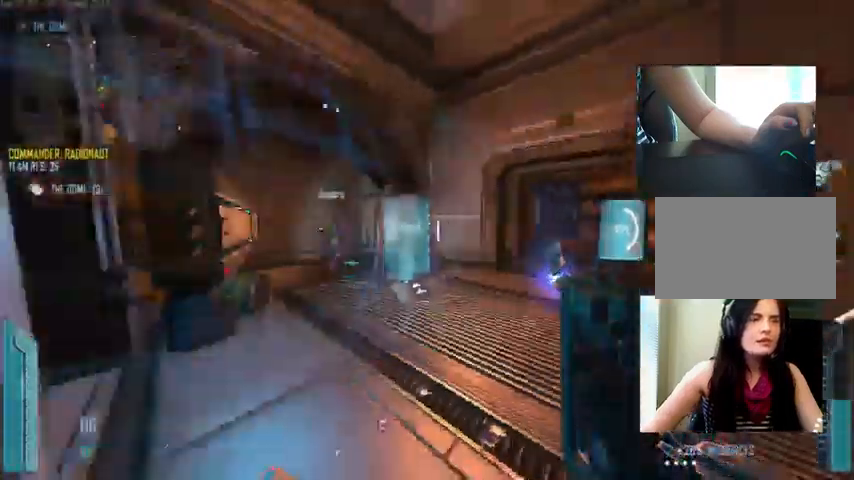
{"keys": ["d", "w"], "mouse": ["left"], "events": [[133, "w", "down"], [267, "a", "up"], [467, "d", "down"]]}
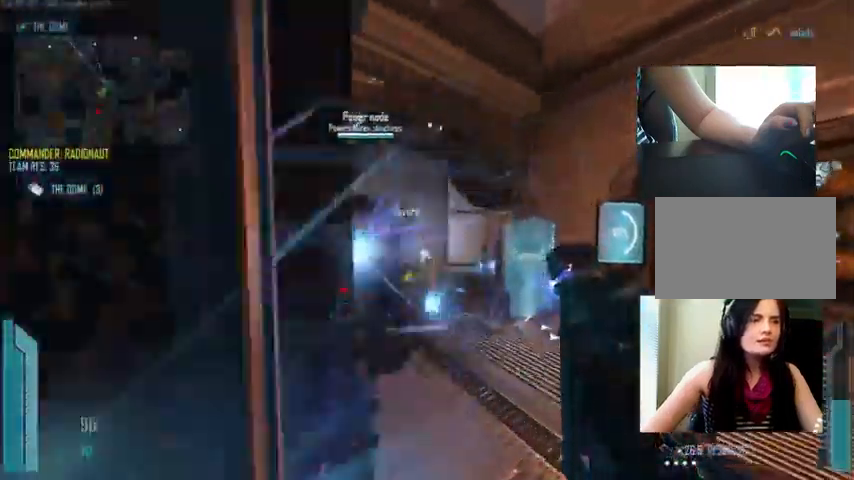
{"keys": ["w"], "mouse": ["left"], "events": [[200, "d", "up"]]}
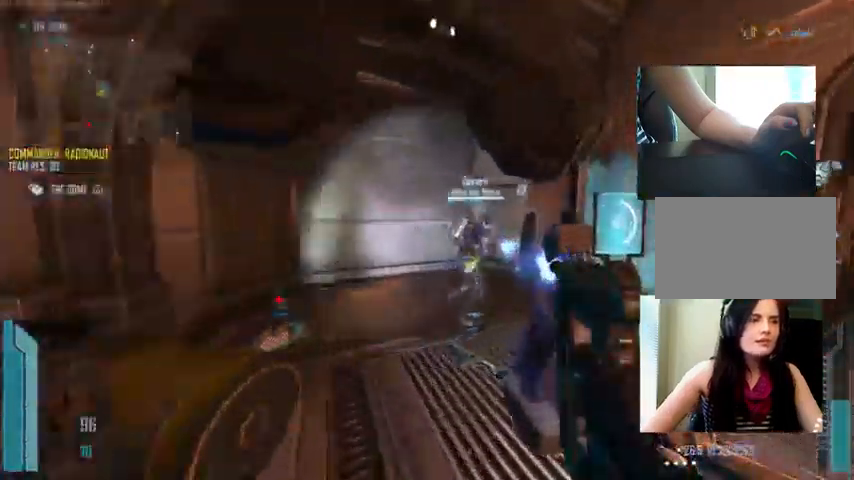
{"keys": ["a", "c", "w"], "mouse": ["left"], "events": [[67, "c", "down"], [233, "a", "down"]]}
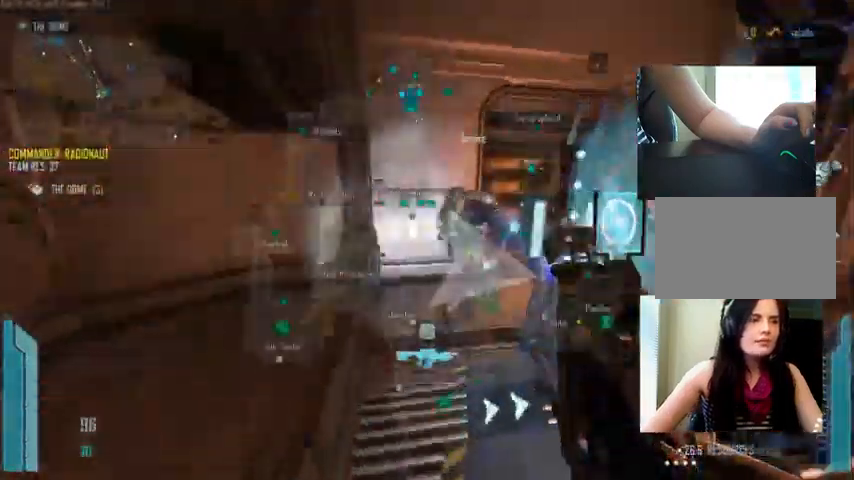
{"keys": ["a", "w"], "mouse": ["left"], "events": [[233, "c", "up"]]}